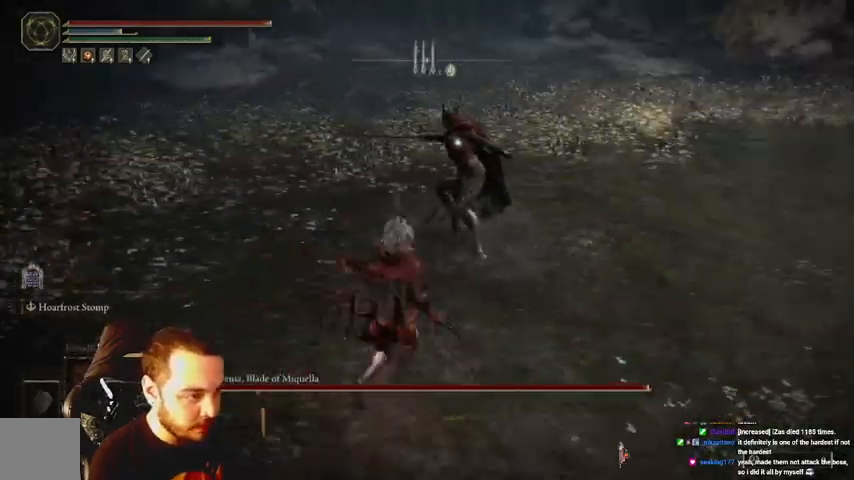
Gameplay with a controller (Xbox layout); each line is a JSON object with the inputs held at the frame after it. "events" lists button and stick changes between this image and that frame as [ms after this image, input, new state], when the widget could be followed in between.
{"buttons": [], "left_stick": "up", "right_stick": "center", "events": [[100, "left_stick", "up"], [267, "Y", "down"], [300, "Y", "up"], [400, "R1", "down"], [500, "R1", "up"]]}
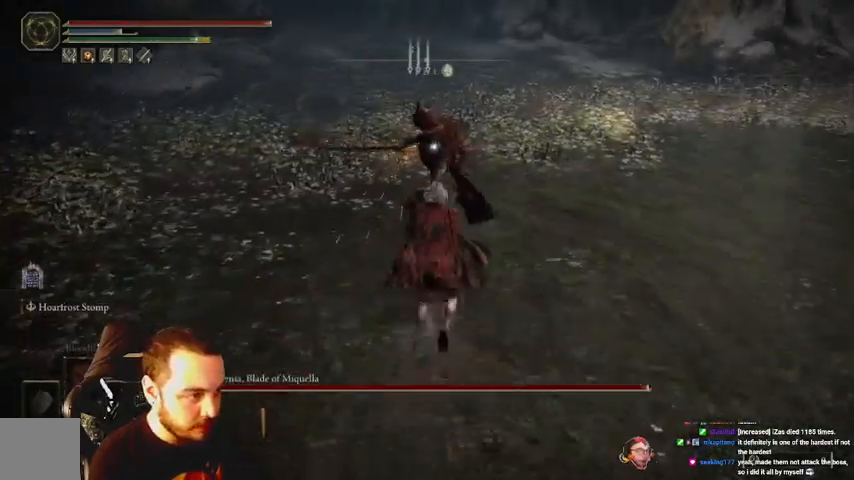
{"buttons": ["R1"], "left_stick": "up", "right_stick": "center", "events": [[67, "R1", "down"], [200, "R1", "up"], [233, "R1", "down"], [333, "R1", "up"], [400, "R1", "down"]]}
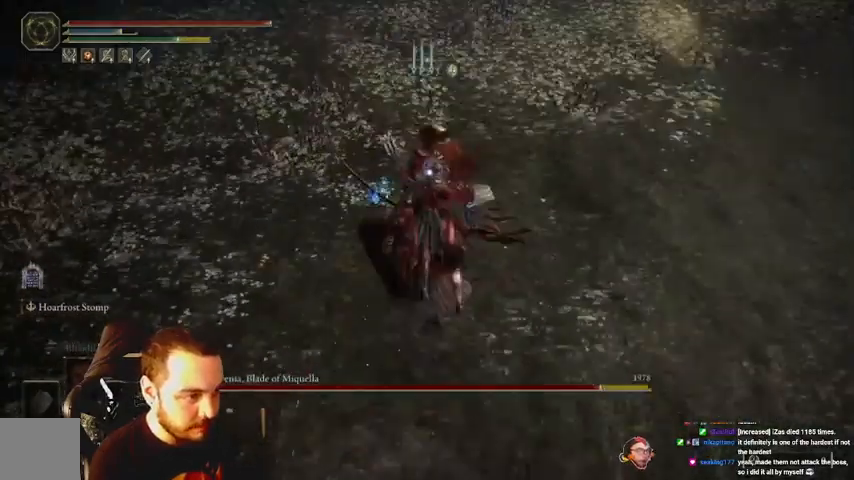
{"buttons": ["R1"], "left_stick": "up", "right_stick": "center", "events": [[33, "R1", "up"], [100, "R1", "down"], [200, "R1", "up"], [267, "R1", "down"], [367, "R1", "up"], [433, "R1", "down"]]}
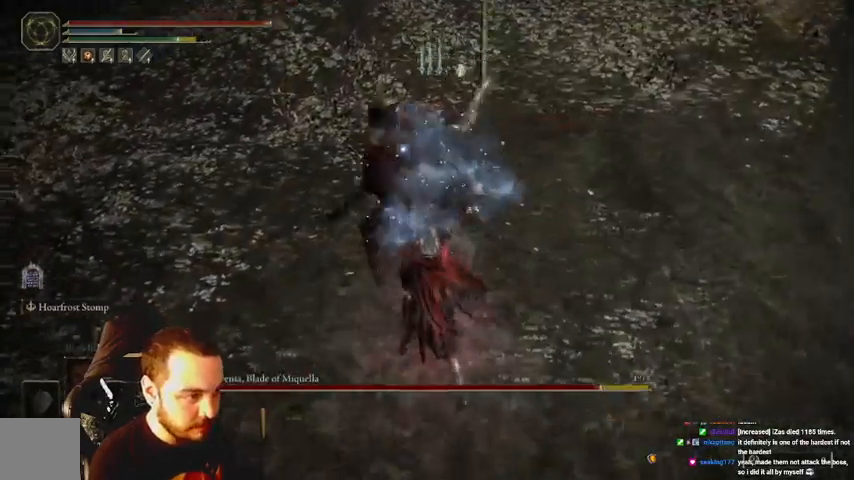
{"buttons": [], "left_stick": "up-left", "right_stick": "center", "events": [[33, "R1", "up"], [100, "R1", "down"], [233, "R1", "up"], [433, "left_stick", "up-left"]]}
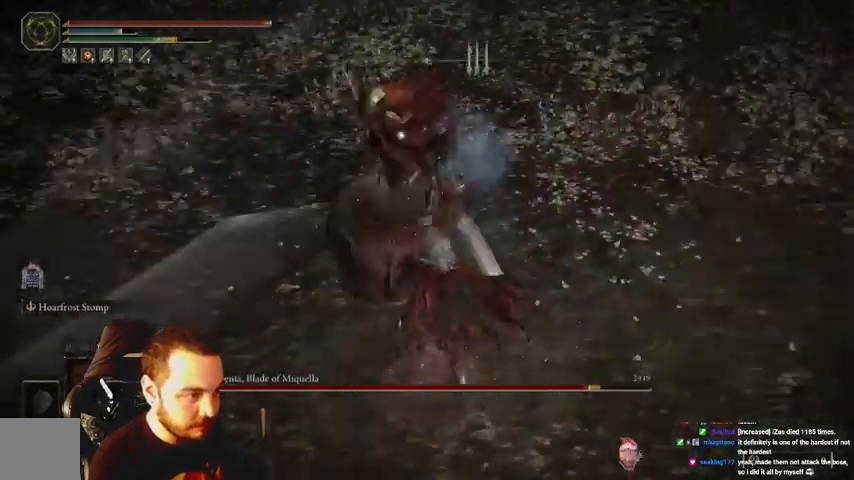
{"buttons": [], "left_stick": "down", "right_stick": "center", "events": [[33, "B", "down"], [33, "left_stick", "down-left"], [100, "B", "up"], [100, "left_stick", "down"], [167, "B", "down"], [267, "B", "up"]]}
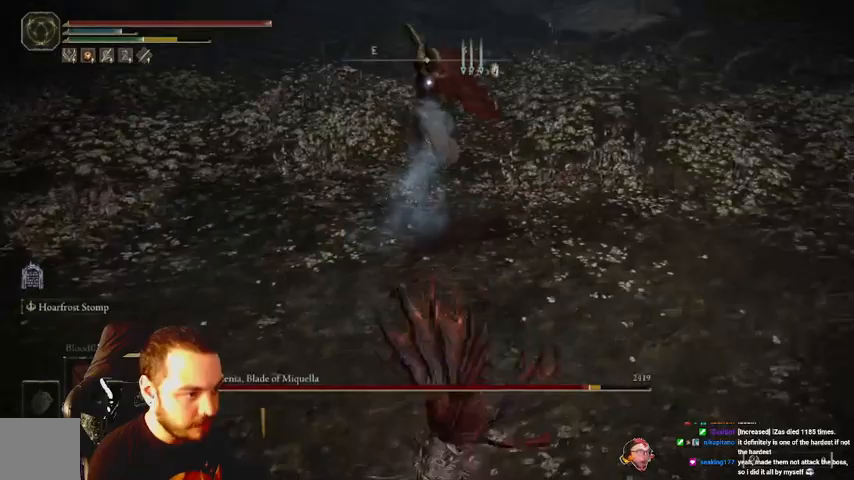
{"buttons": [], "left_stick": "down", "right_stick": "center", "events": []}
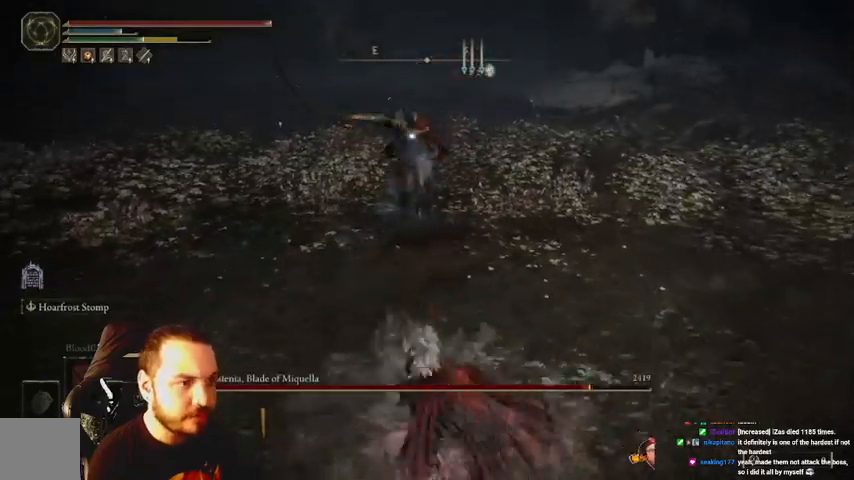
{"buttons": [], "left_stick": "down-left", "right_stick": "center", "events": [[100, "B", "down"], [200, "left_stick", "down-left"], [300, "B", "up"]]}
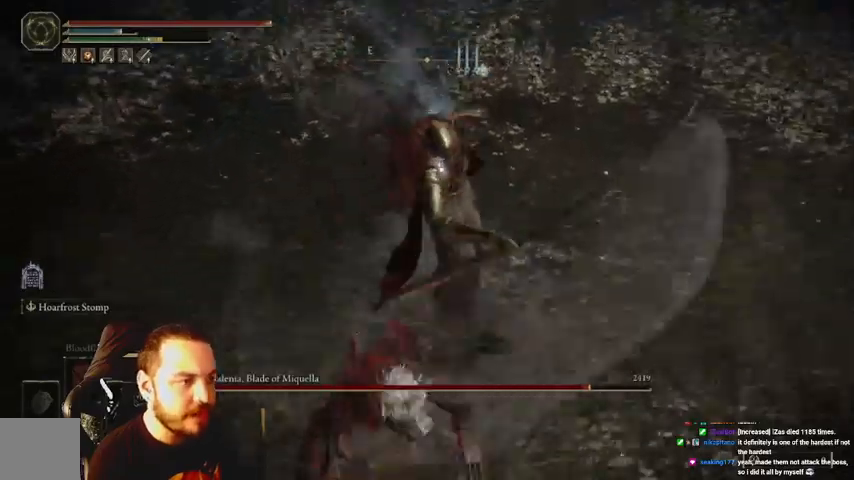
{"buttons": ["B"], "left_stick": "down-left", "right_stick": "center", "events": [[267, "B", "down"], [367, "B", "up"], [500, "B", "down"]]}
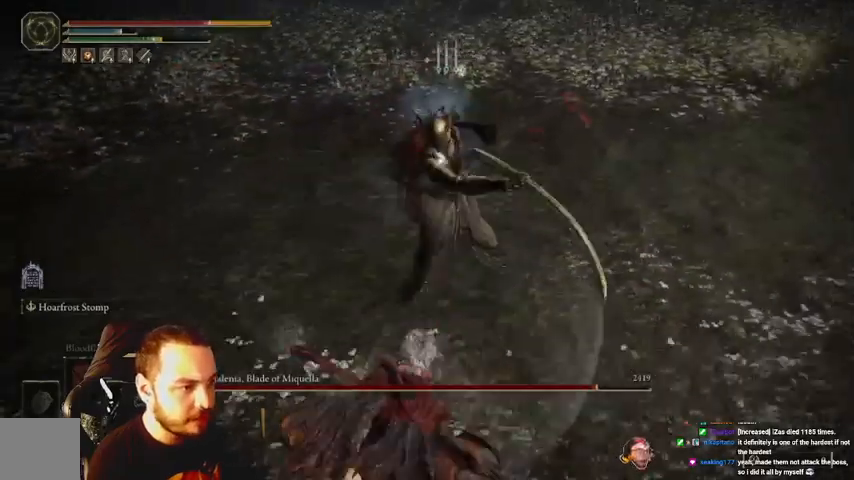
{"buttons": [], "left_stick": "down-left", "right_stick": "center", "events": [[67, "B", "up"], [300, "B", "down"], [367, "B", "up"], [400, "B", "down"], [500, "B", "up"]]}
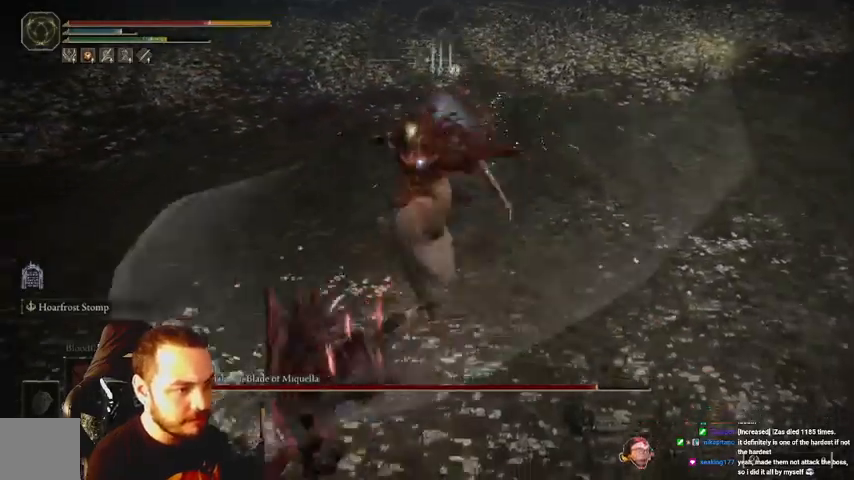
{"buttons": [], "left_stick": "down-left", "right_stick": "center", "events": []}